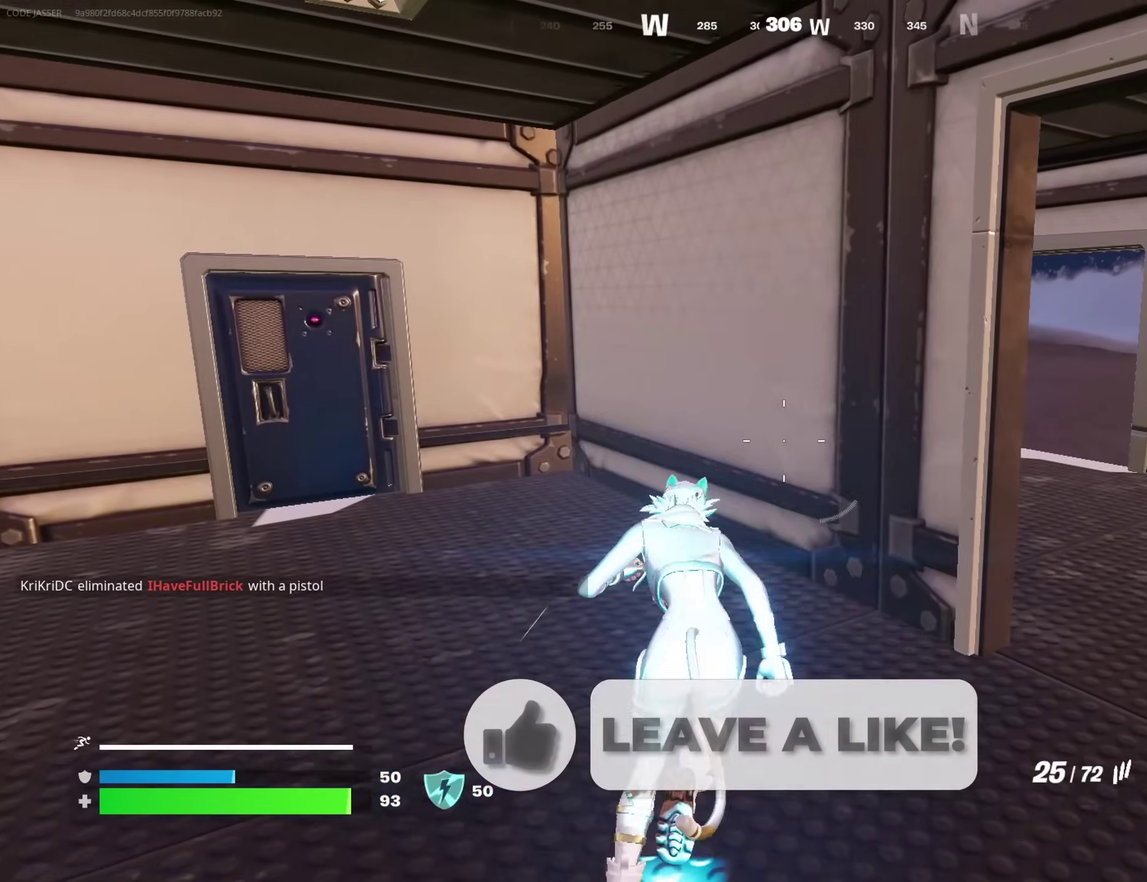
Gameplay with a controller (PlayStation layout); each line is a JSON object with the inputs held at the frame after it (dt_ms = milliseconds from this image to that frame). "events" lists button and stick changes between this image and that frame as [ms after this image, input, new state], when the widget could be followed in between. Not read: L1 R1.
{"dt_ms": 300, "buttons": [], "left_stick": "down-right", "right_stick": "up-left"}
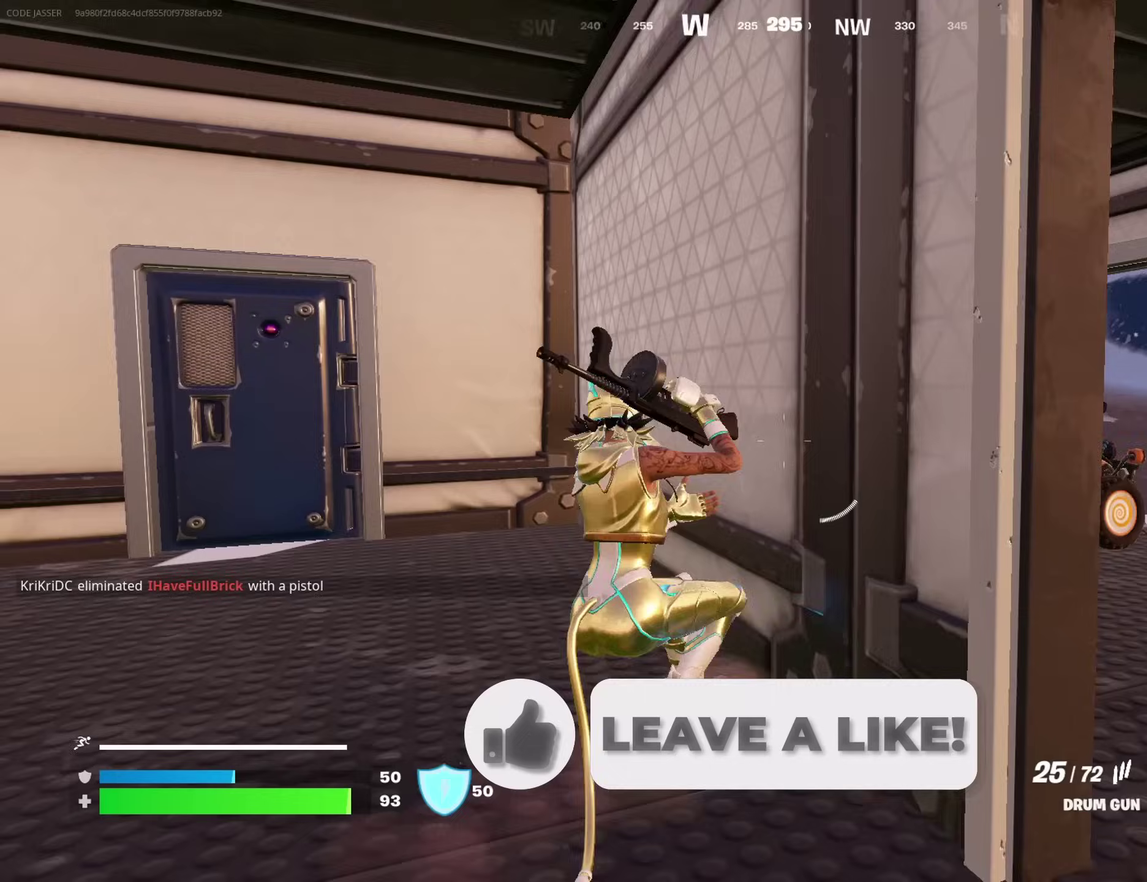
{"dt_ms": 600, "buttons": [], "left_stick": "down-right", "right_stick": "center", "events": [[17, "R3", "down"], [17, "right_stick", "center"], [83, "R3", "up"], [383, "right_stick", "left"], [483, "right_stick", "center"], [500, "R3", "down"], [600, "R3", "up"]]}
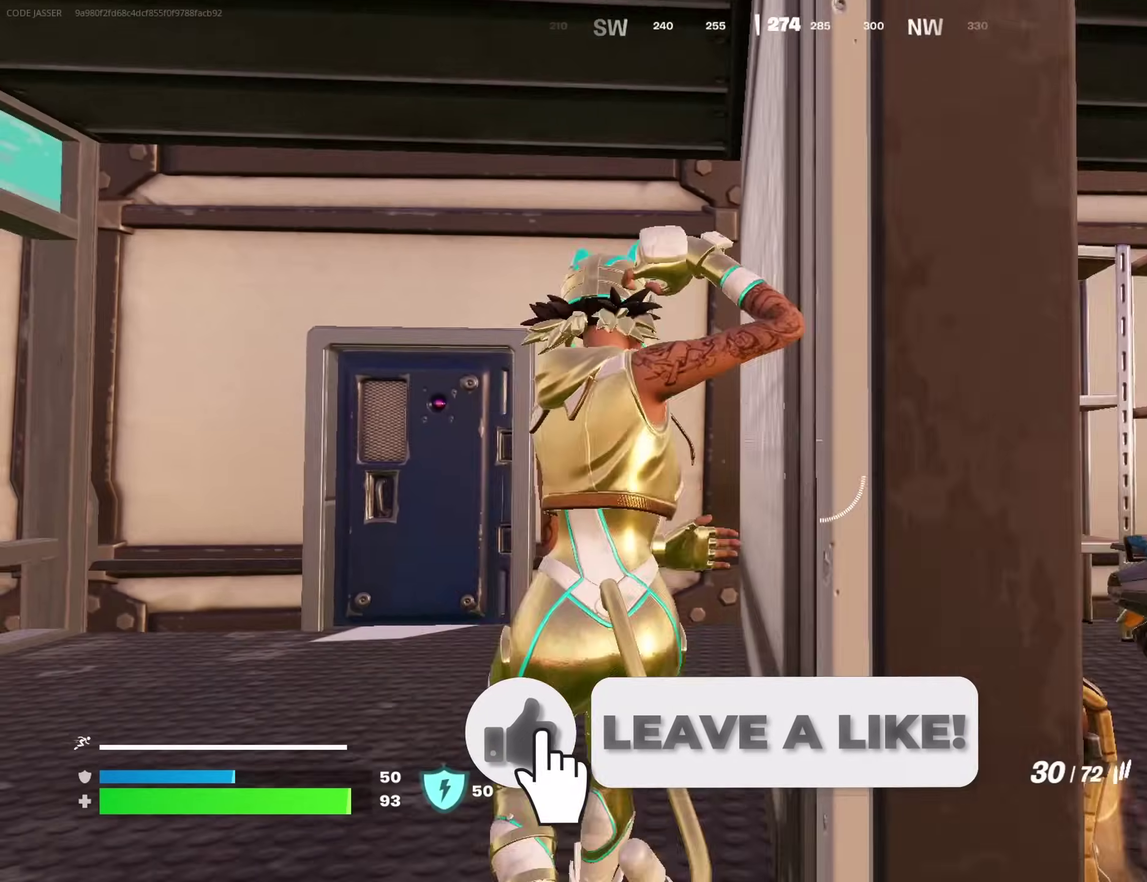
{"dt_ms": 400, "buttons": [], "left_stick": "center", "right_stick": "left", "events": [[50, "right_stick", "right"], [100, "left_stick", "center"], [150, "right_stick", "center"], [400, "right_stick", "left"]]}
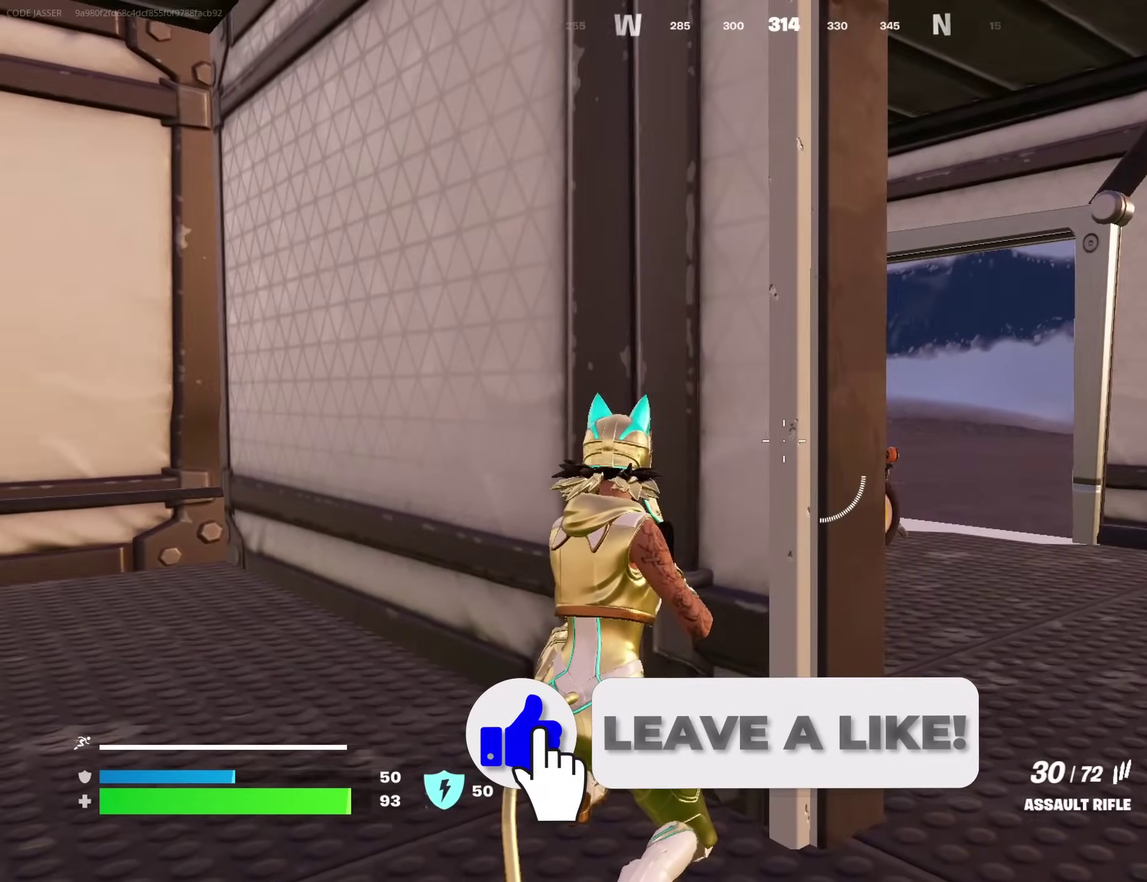
{"dt_ms": 600, "buttons": [], "left_stick": "down-right", "right_stick": "center", "events": [[67, "right_stick", "center"], [267, "right_stick", "right"], [300, "left_stick", "left"], [500, "left_stick", "down-left"], [583, "right_stick", "center"], [600, "left_stick", "down-right"]]}
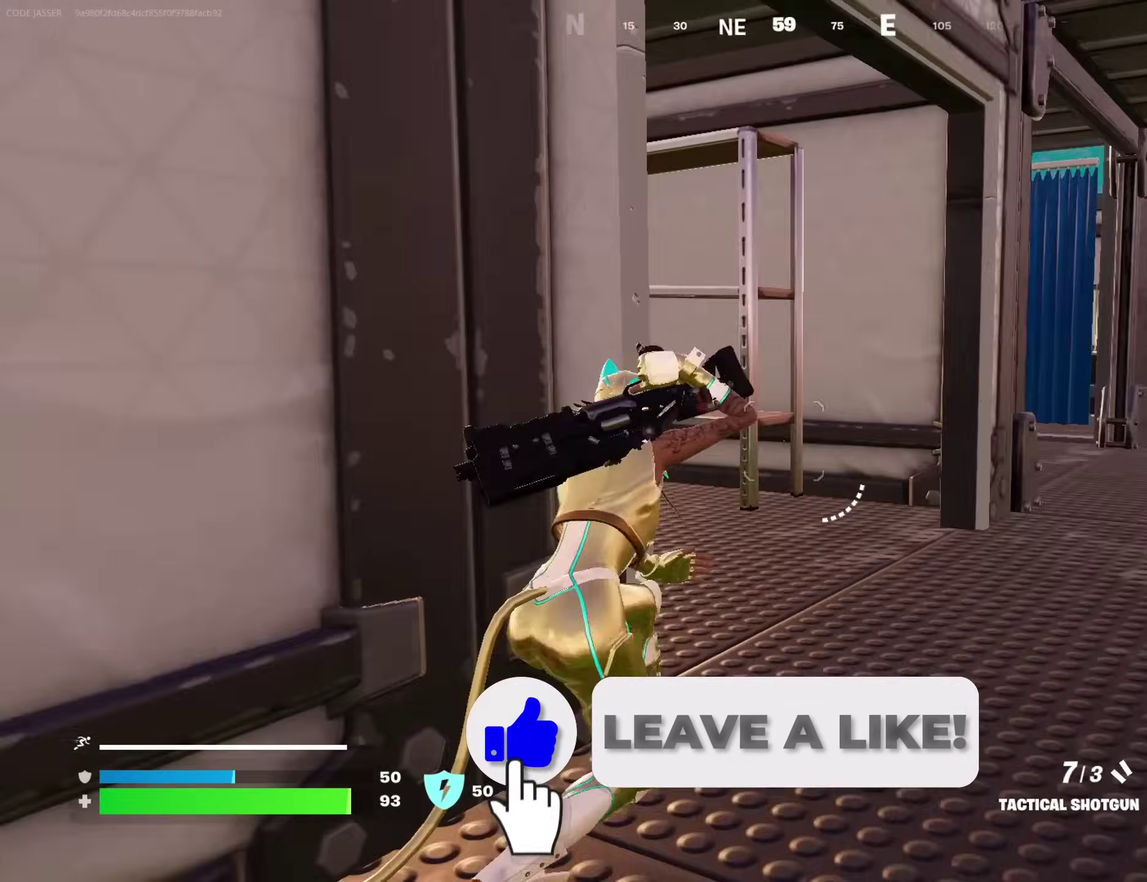
{"dt_ms": 400, "buttons": [], "left_stick": "right", "right_stick": "center"}
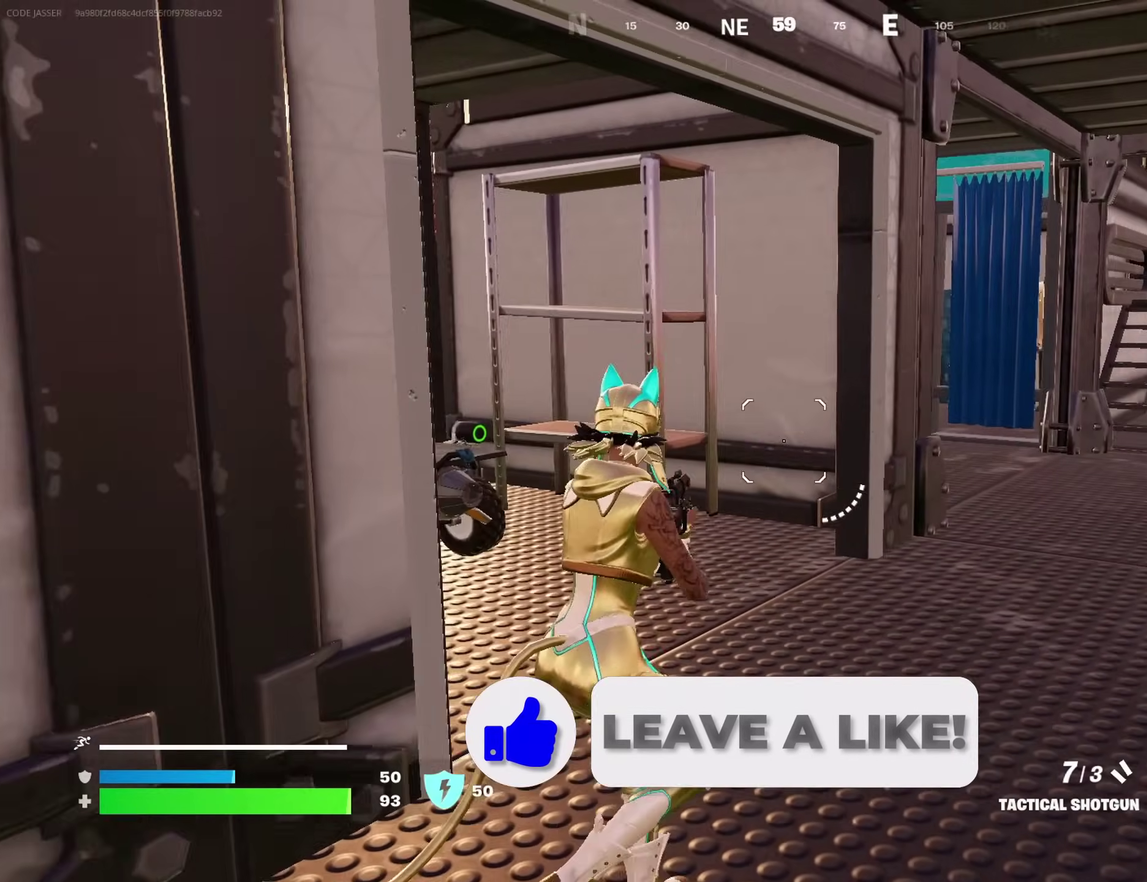
{"dt_ms": 500, "buttons": [], "left_stick": "right", "right_stick": "center", "events": [[67, "SQUARE", "down"], [133, "SQUARE", "up"], [200, "left_stick", "up-right"], [300, "right_stick", "left"], [383, "left_stick", "right"], [400, "right_stick", "center"]]}
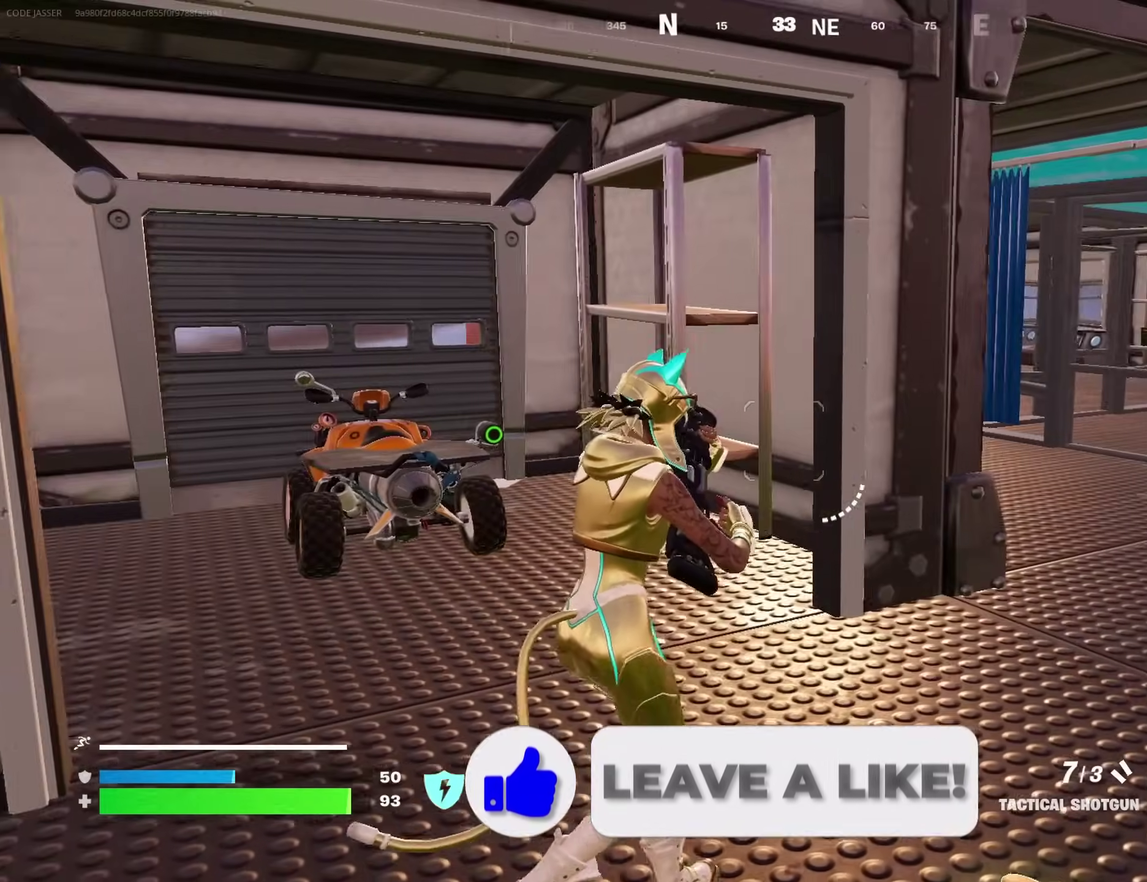
{"dt_ms": 500, "buttons": [], "left_stick": "up-left", "right_stick": "center", "events": [[100, "right_stick", "right"], [117, "left_stick", "up"], [167, "left_stick", "up-left"], [333, "right_stick", "center"]]}
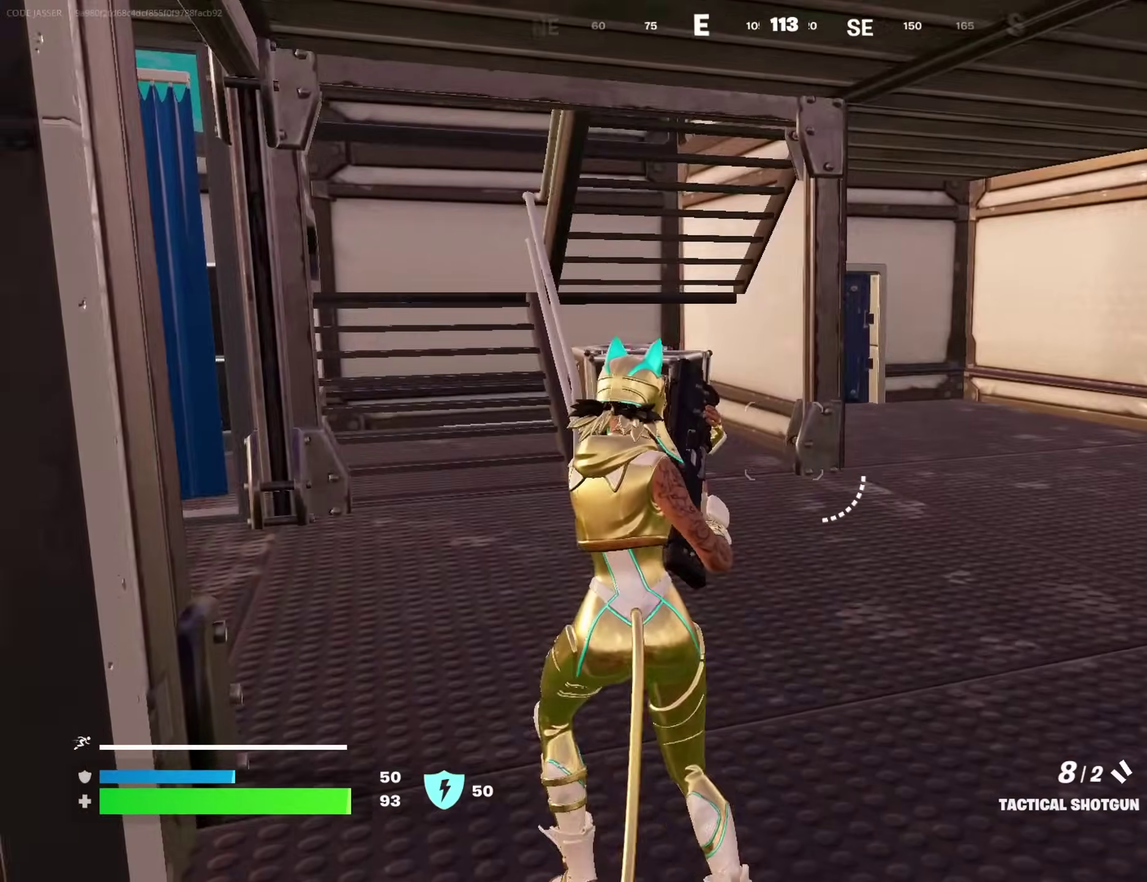
{"dt_ms": 500, "buttons": [], "left_stick": "up", "right_stick": "center"}
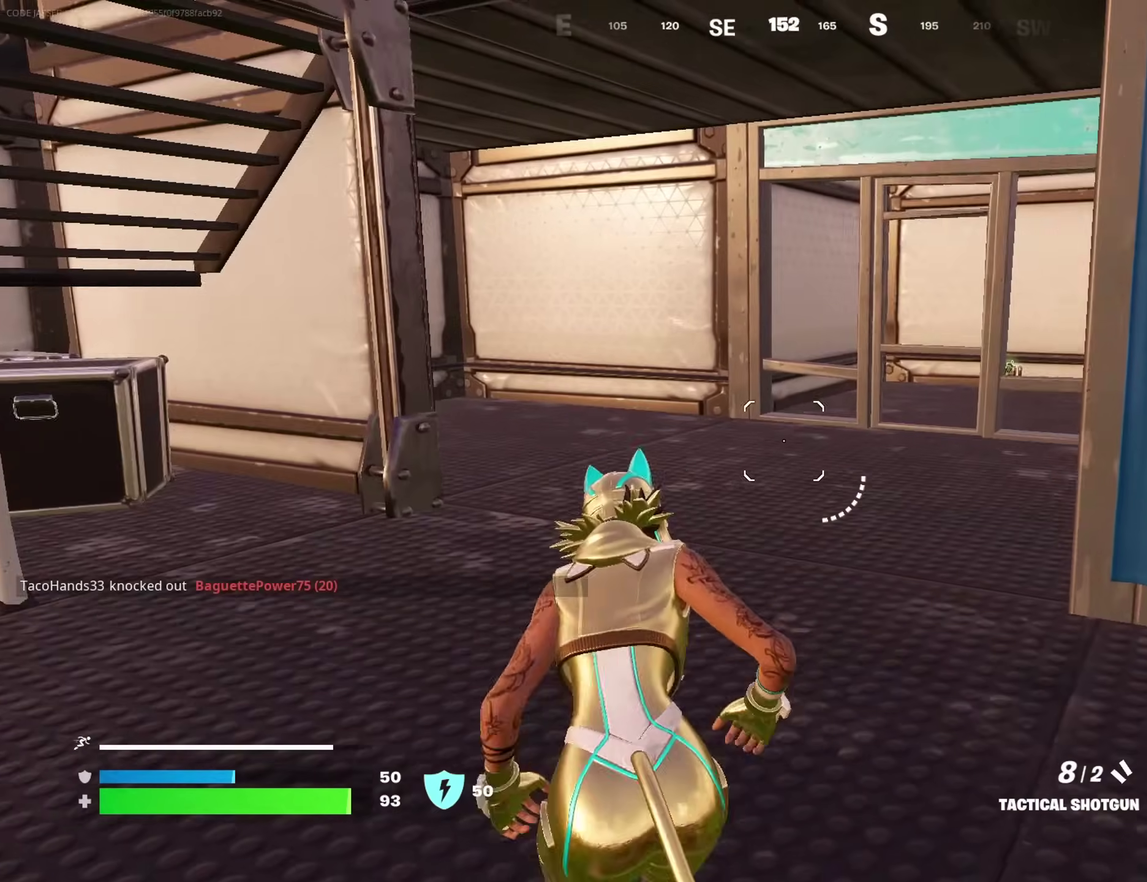
{"dt_ms": 500, "buttons": [], "left_stick": "up", "right_stick": "center", "events": [[100, "left_stick", "up-right"], [100, "right_stick", "left"], [167, "right_stick", "center"], [500, "left_stick", "up"]]}
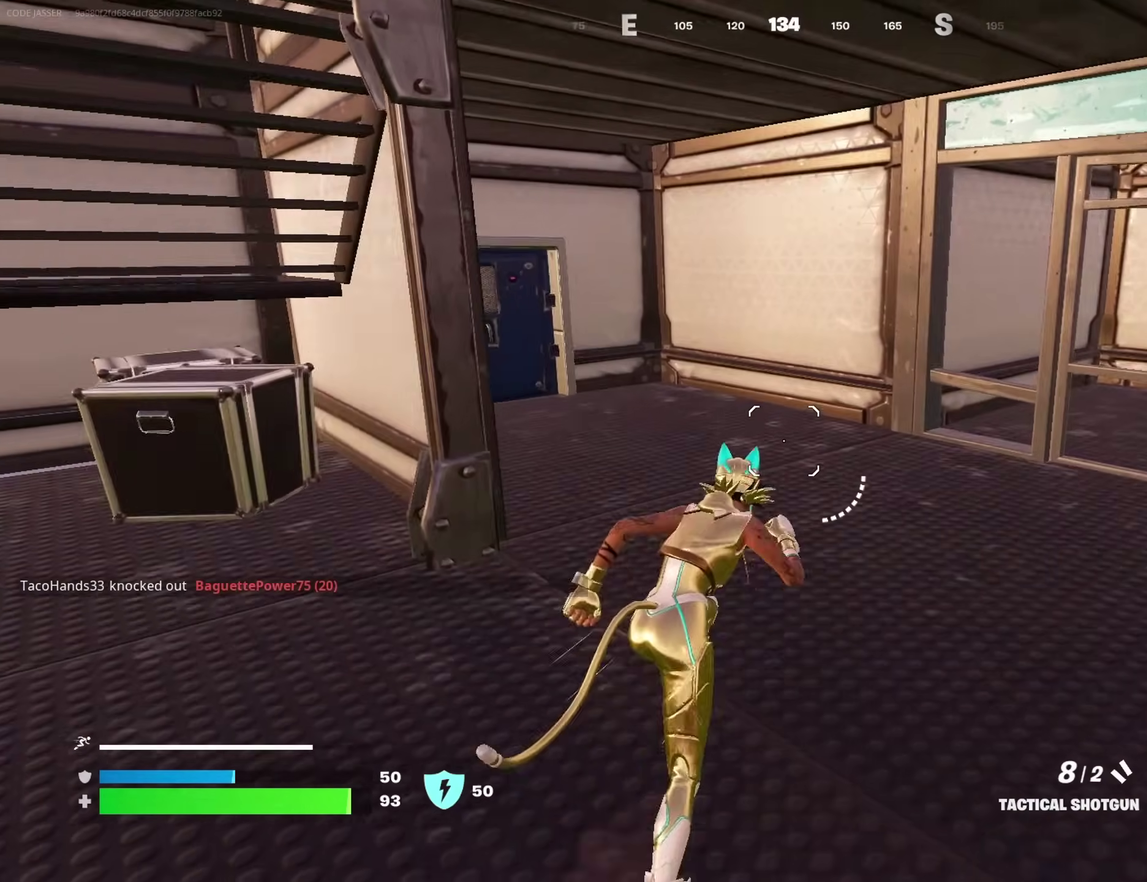
{"dt_ms": 400, "buttons": [], "left_stick": "up", "right_stick": "center", "events": [[67, "right_stick", "left"], [150, "right_stick", "center"]]}
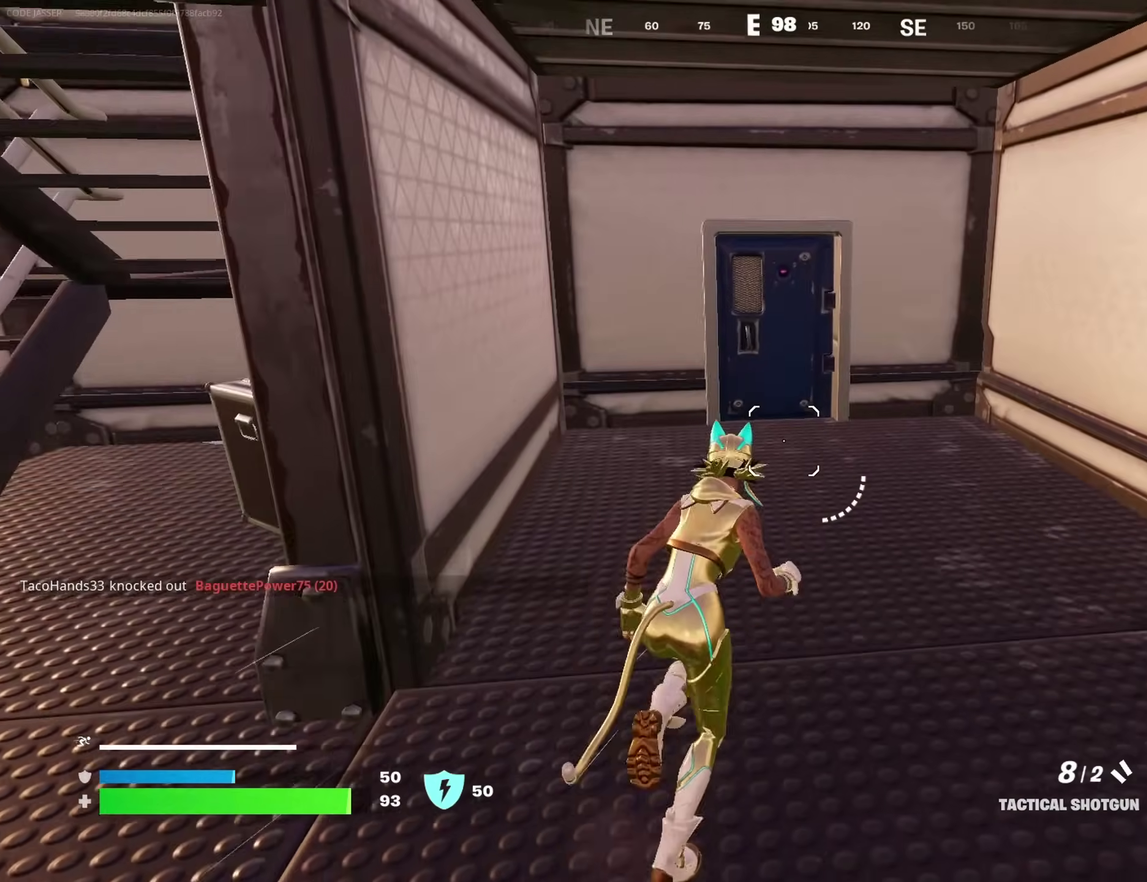
{"dt_ms": 600, "buttons": [], "left_stick": "up", "right_stick": "center", "events": []}
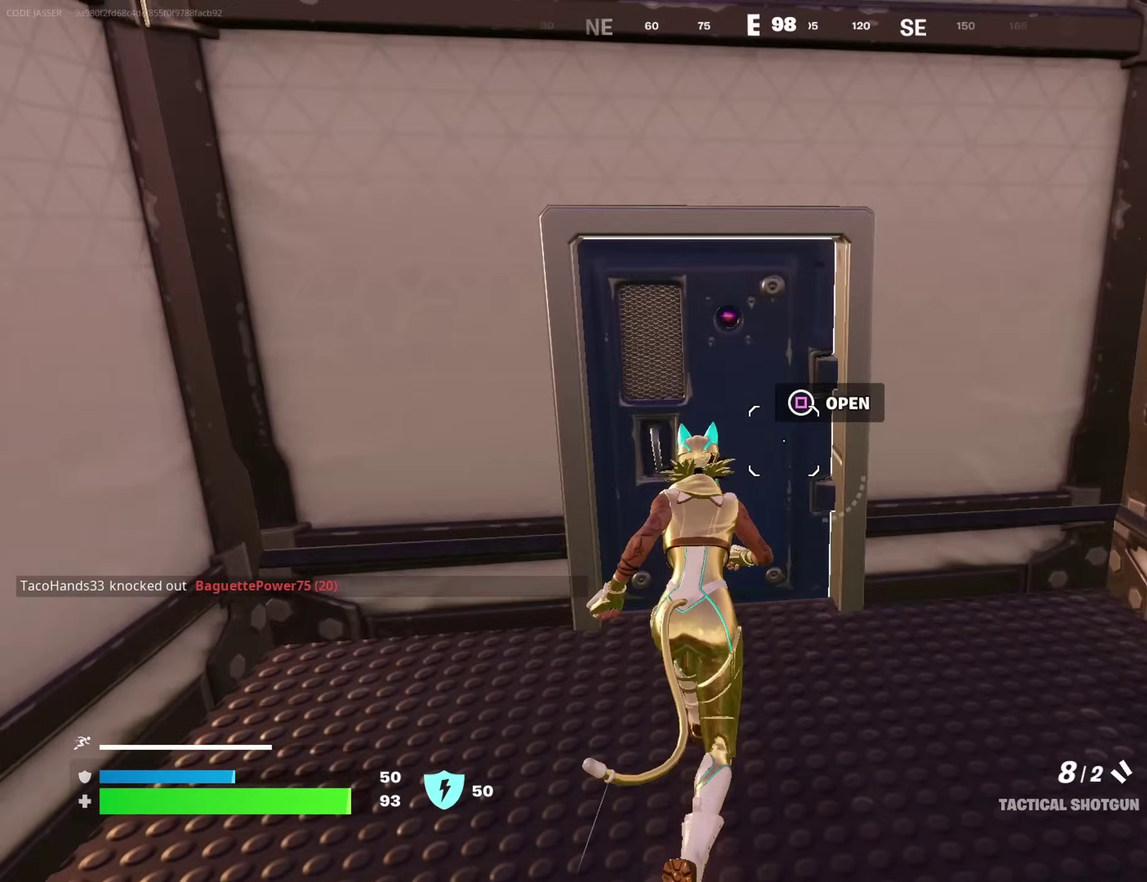
{"dt_ms": 400, "buttons": [], "left_stick": "center", "right_stick": "right", "events": [[67, "left_stick", "up-left"], [167, "right_stick", "up"], [283, "right_stick", "right"], [333, "R3", "down"], [350, "left_stick", "center"], [400, "R3", "up"]]}
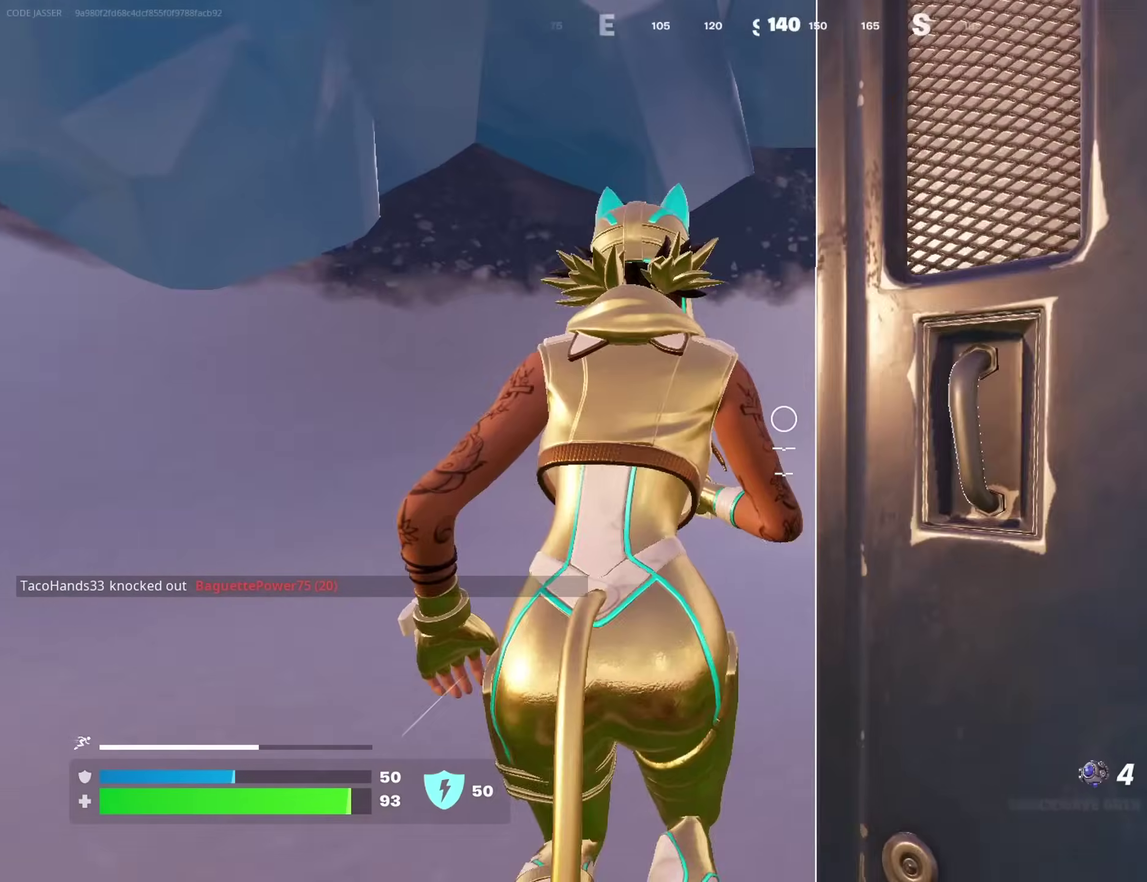
{"dt_ms": 600, "buttons": [], "left_stick": "up-right", "right_stick": "down", "events": [[83, "R3", "down"], [133, "left_stick", "left"], [150, "R3", "up"], [417, "right_stick", "down"], [483, "R2", "down"], [583, "R2", "up"], [600, "left_stick", "up-right"]]}